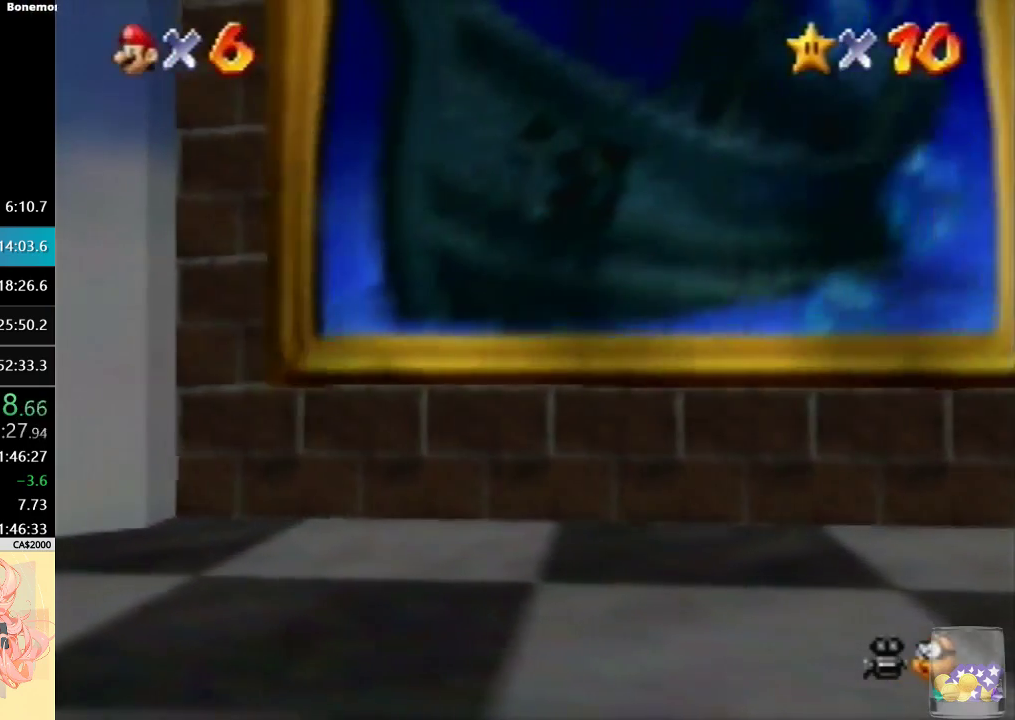
Gameplay with a controller (Nintendo layout); each line is a JSON object with the inputs held at the frame after it. "events" lists button and stick changes between this image and that frame as [ms after this image, input, new state], when the widget could be followed in between. Not read: L3 R3 Z.
{"buttons": [], "left_stick": "center", "events": []}
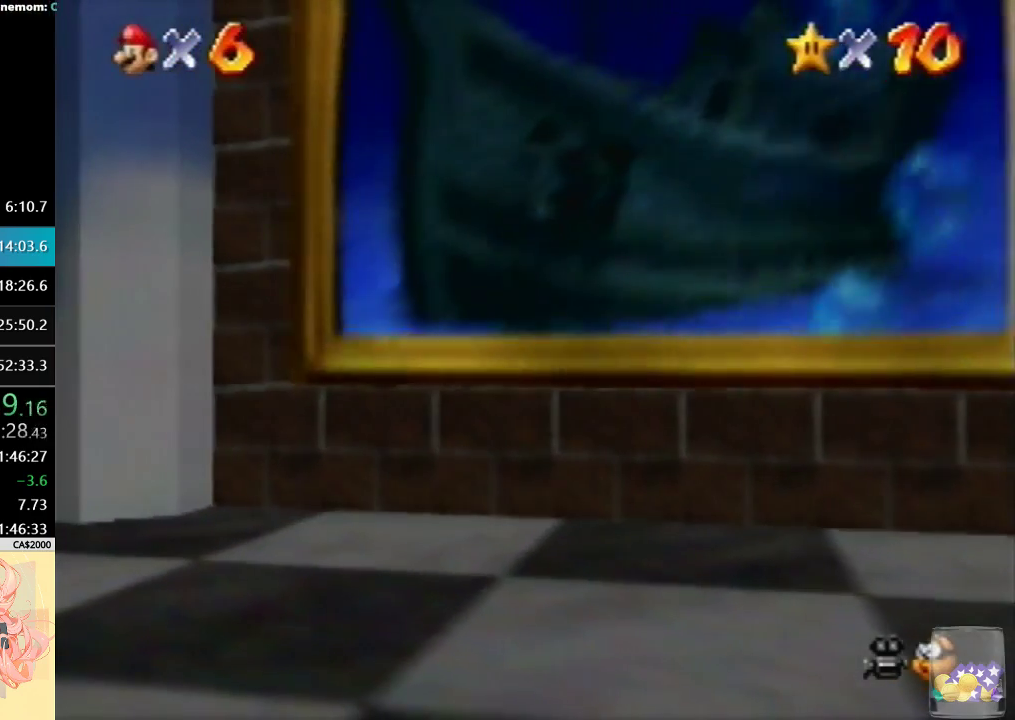
{"buttons": [], "left_stick": "center", "events": []}
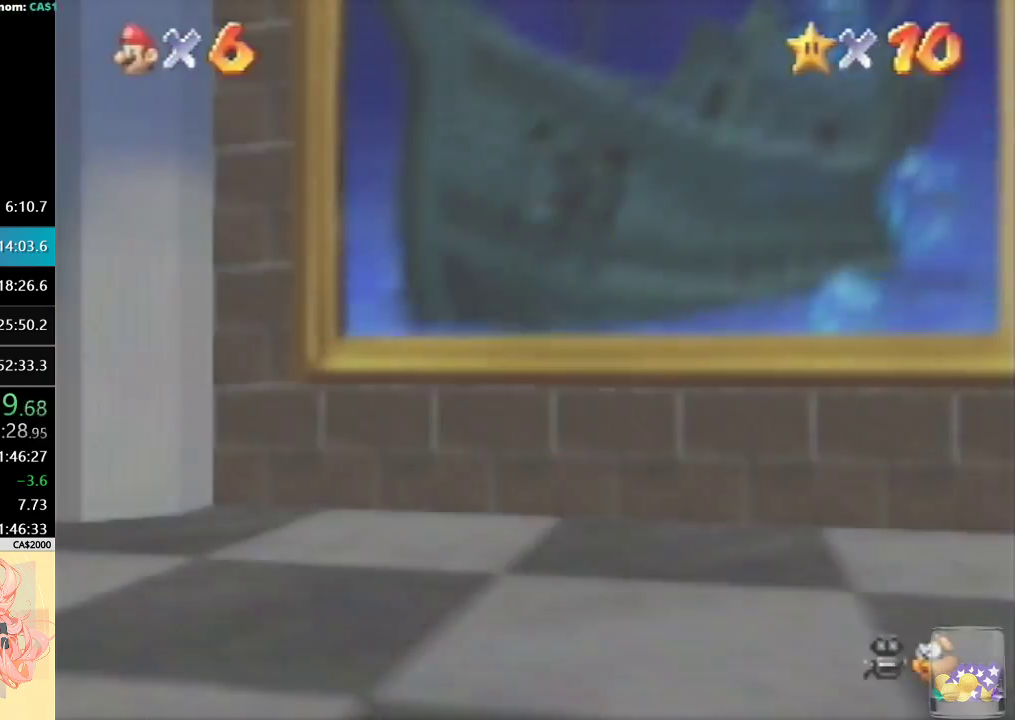
{"buttons": ["A"], "left_stick": "center", "events": [[200, "A", "down"], [333, "A", "up"], [433, "A", "down"]]}
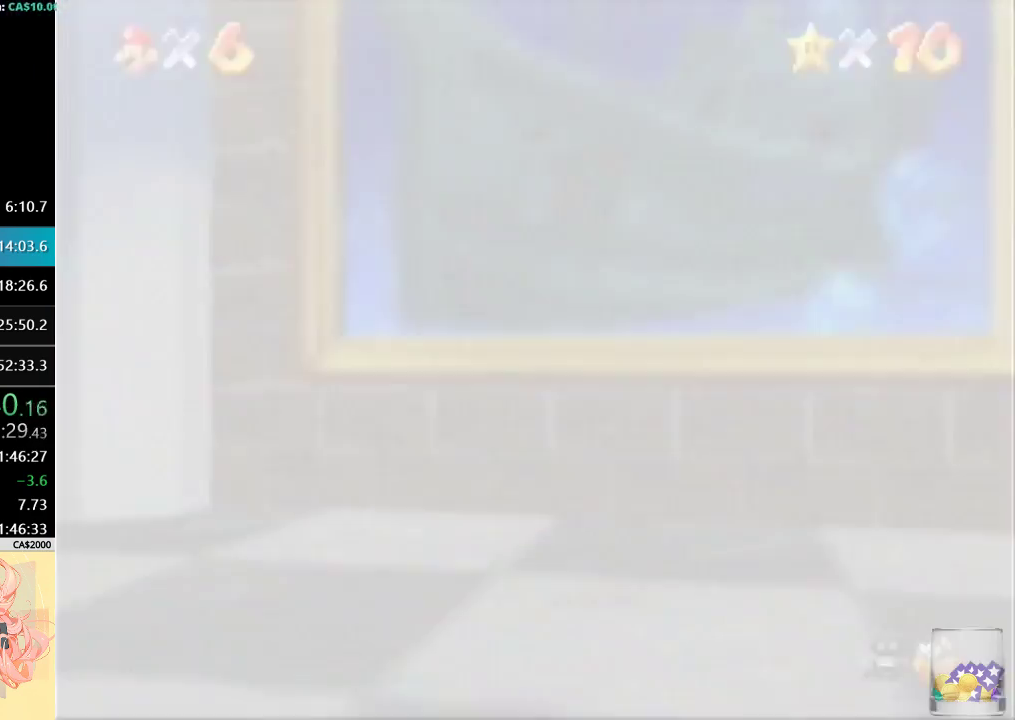
{"buttons": ["A"], "left_stick": "center", "events": [[33, "A", "up"], [100, "A", "down"], [167, "A", "up"], [267, "A", "down"], [333, "A", "up"], [433, "A", "down"]]}
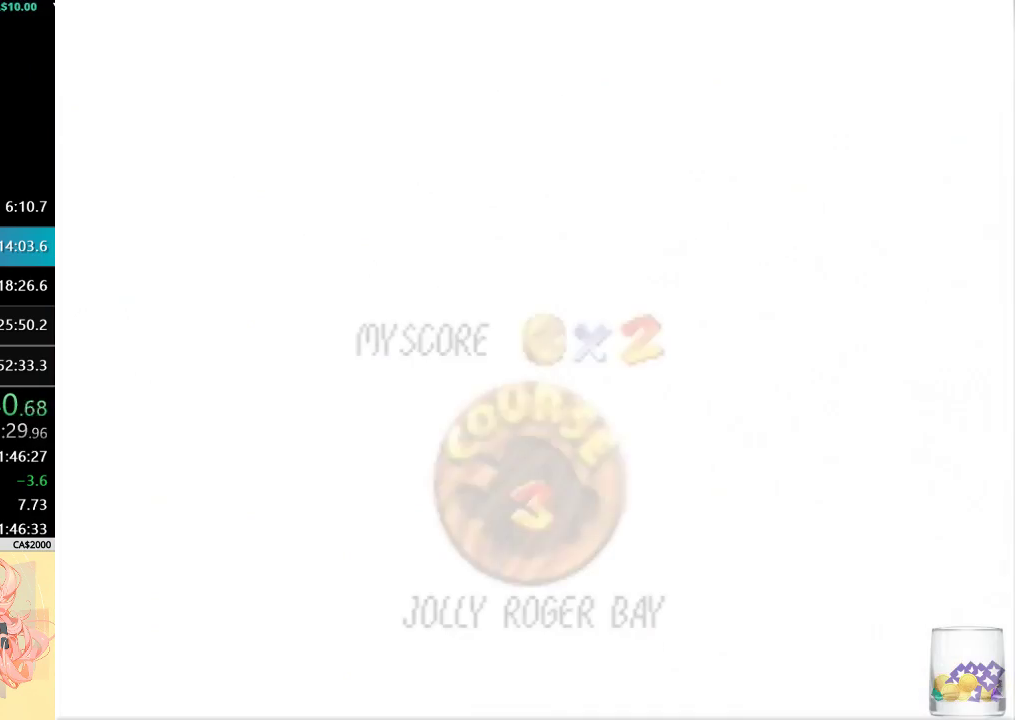
{"buttons": ["A"], "left_stick": "center", "events": [[33, "A", "up"], [133, "A", "down"], [200, "A", "up"], [267, "A", "down"]]}
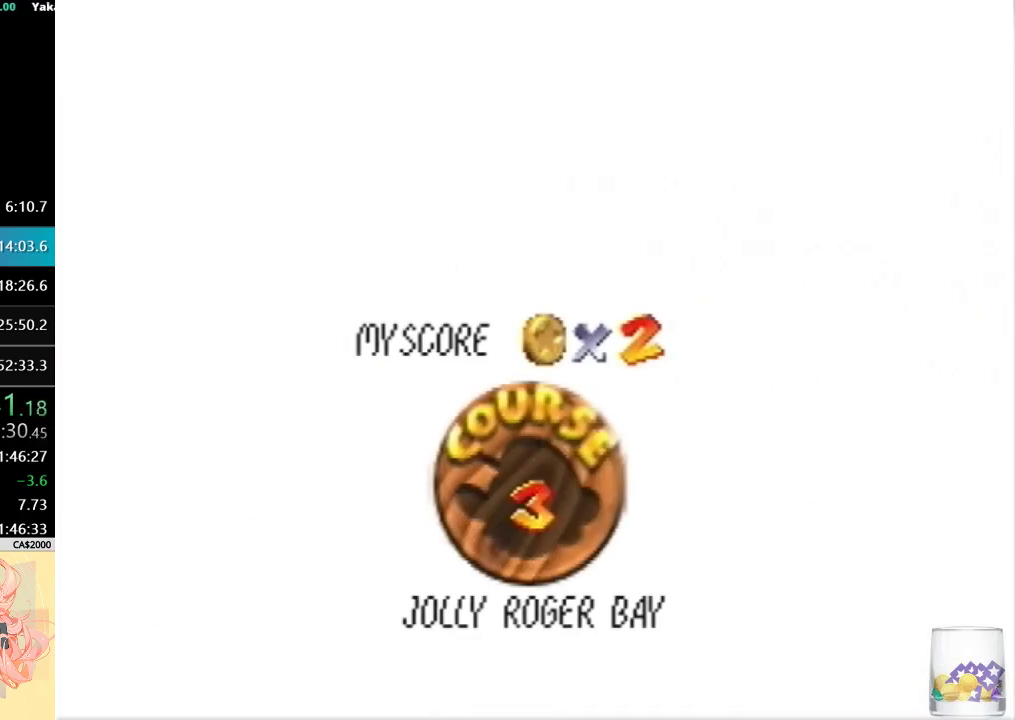
{"buttons": ["A"], "left_stick": "center", "events": [[67, "A", "up"], [133, "A", "down"], [233, "A", "up"], [300, "A", "down"], [367, "A", "up"], [433, "A", "down"]]}
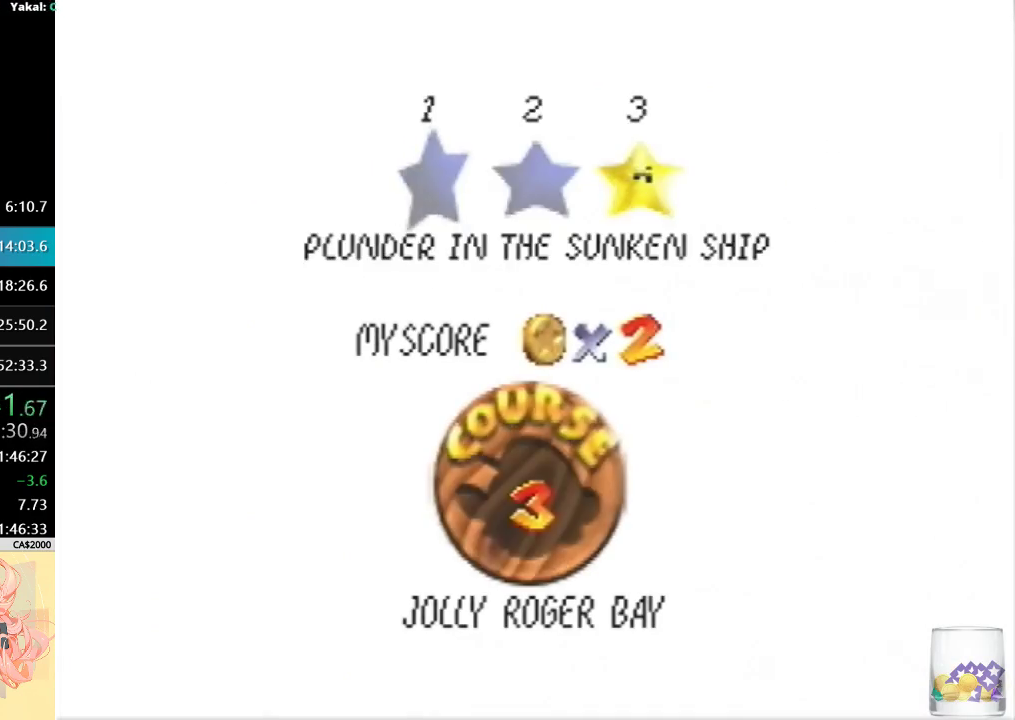
{"buttons": [], "left_stick": "center", "events": [[33, "A", "up"], [100, "A", "down"], [233, "A", "up"]]}
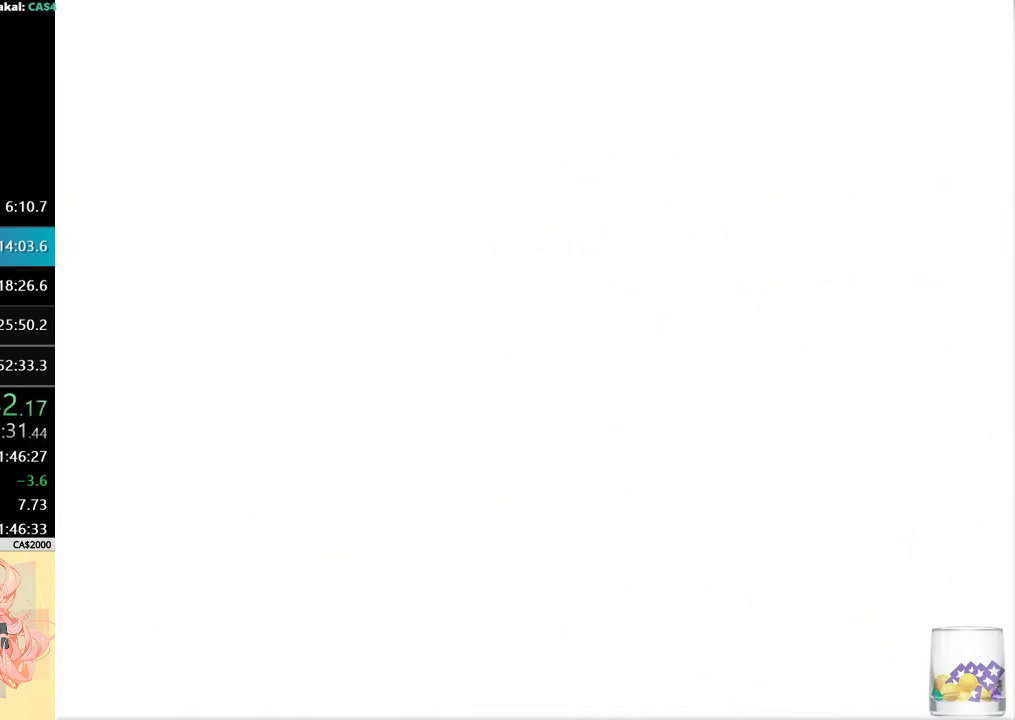
{"buttons": [], "left_stick": "center", "events": [[367, "C_LEFT", "down"], [500, "C_LEFT", "up"]]}
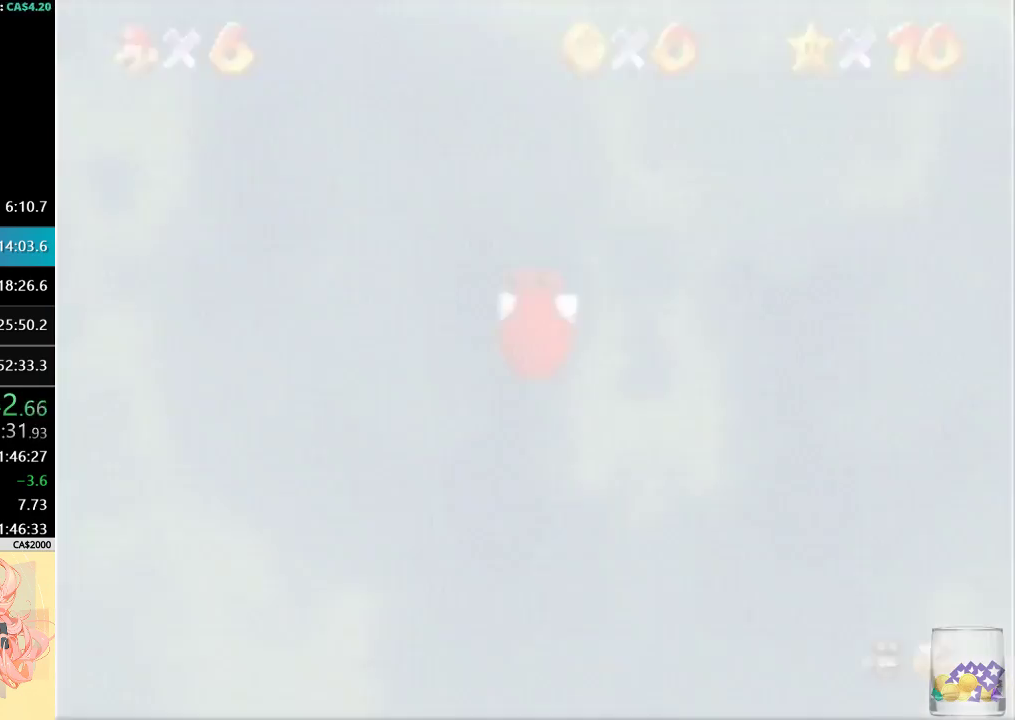
{"buttons": [], "left_stick": "up-left", "events": [[33, "C_LEFT", "down"], [167, "C_LEFT", "up"], [200, "left_stick", "up-left"]]}
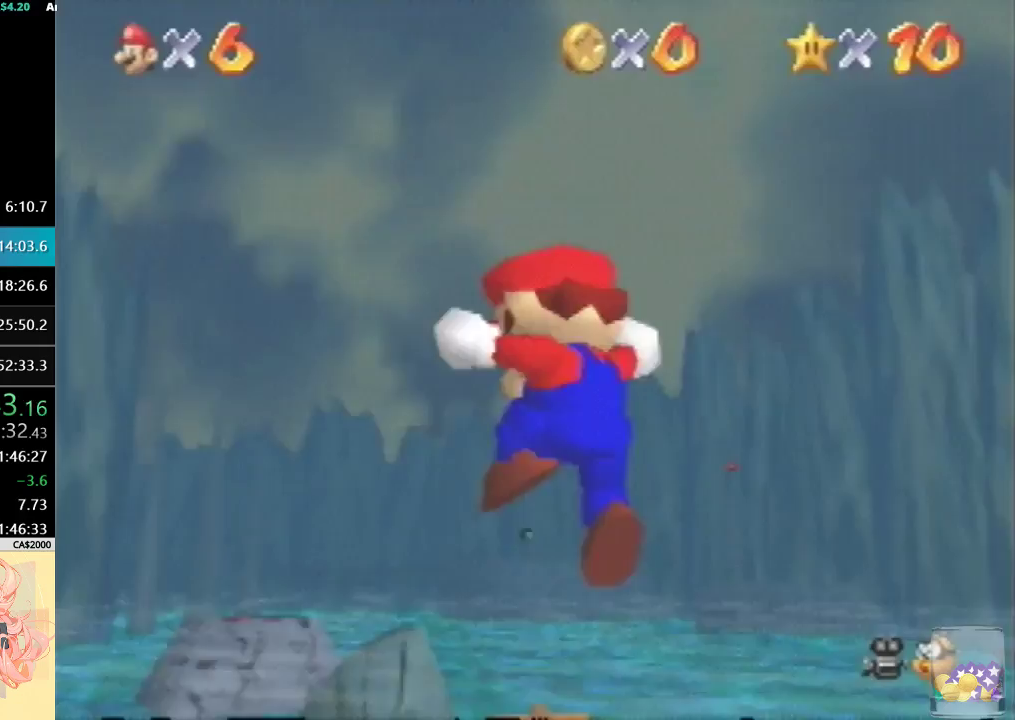
{"buttons": [], "left_stick": "up-left", "events": []}
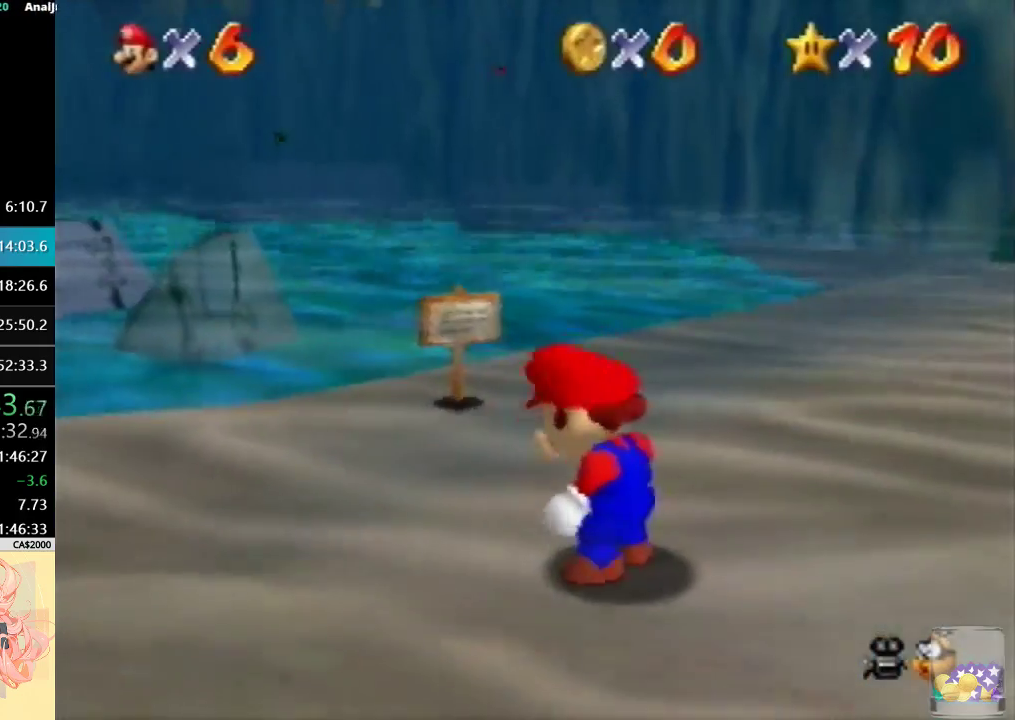
{"buttons": [], "left_stick": "up-left", "events": [[333, "A", "down"], [467, "A", "up"]]}
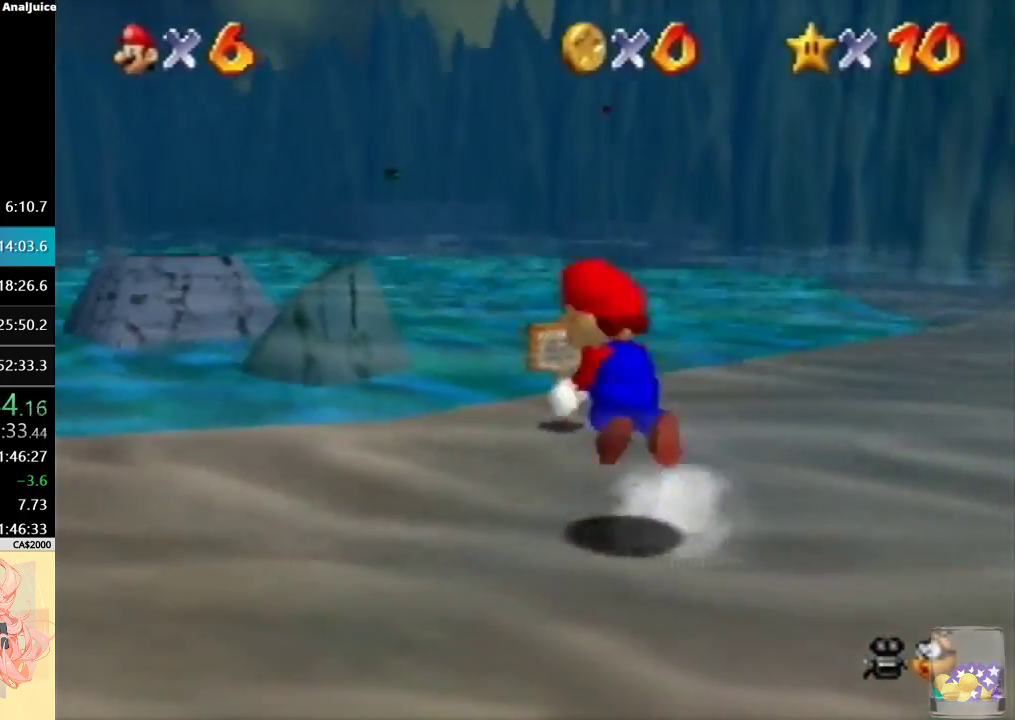
{"buttons": [], "left_stick": "left", "events": [[33, "left_stick", "center"], [200, "left_stick", "left"], [233, "C_LEFT", "down"], [367, "C_LEFT", "up"]]}
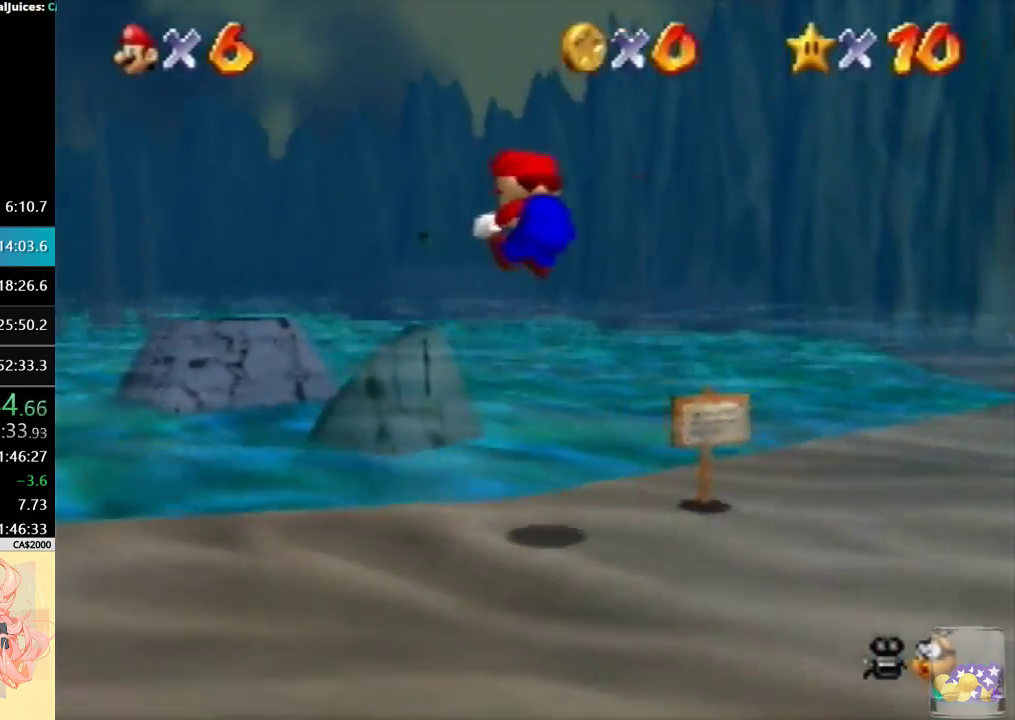
{"buttons": [], "left_stick": "up-left", "events": [[33, "left_stick", "up-left"]]}
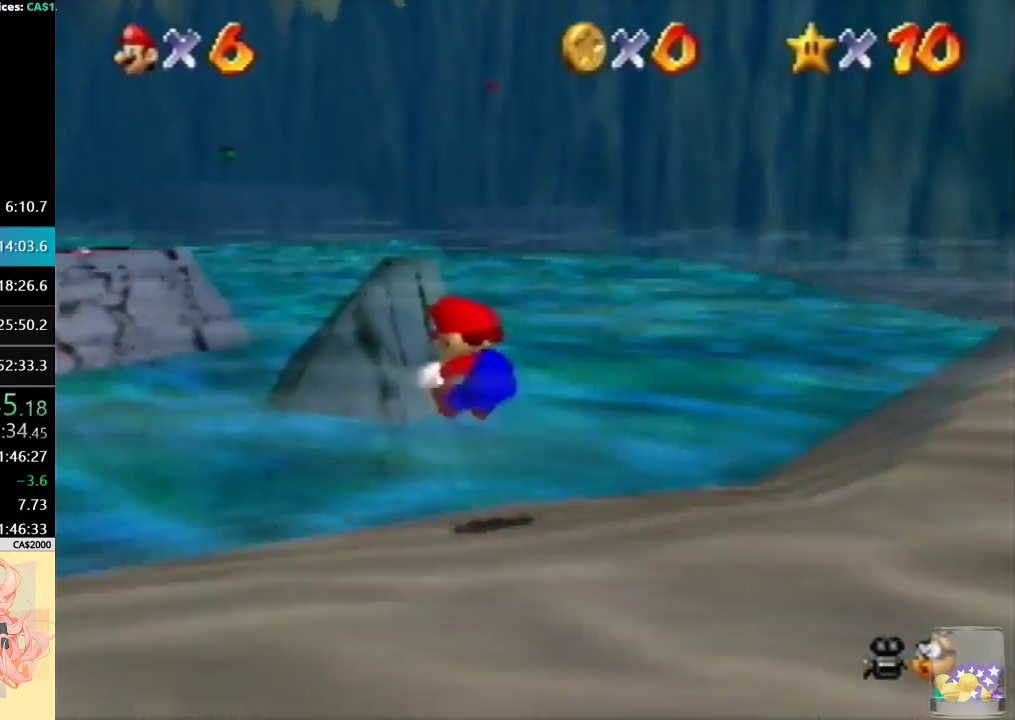
{"buttons": ["C_LEFT"], "left_stick": "up", "events": [[67, "A", "down"], [233, "left_stick", "up"], [267, "A", "up"], [433, "C_LEFT", "down"]]}
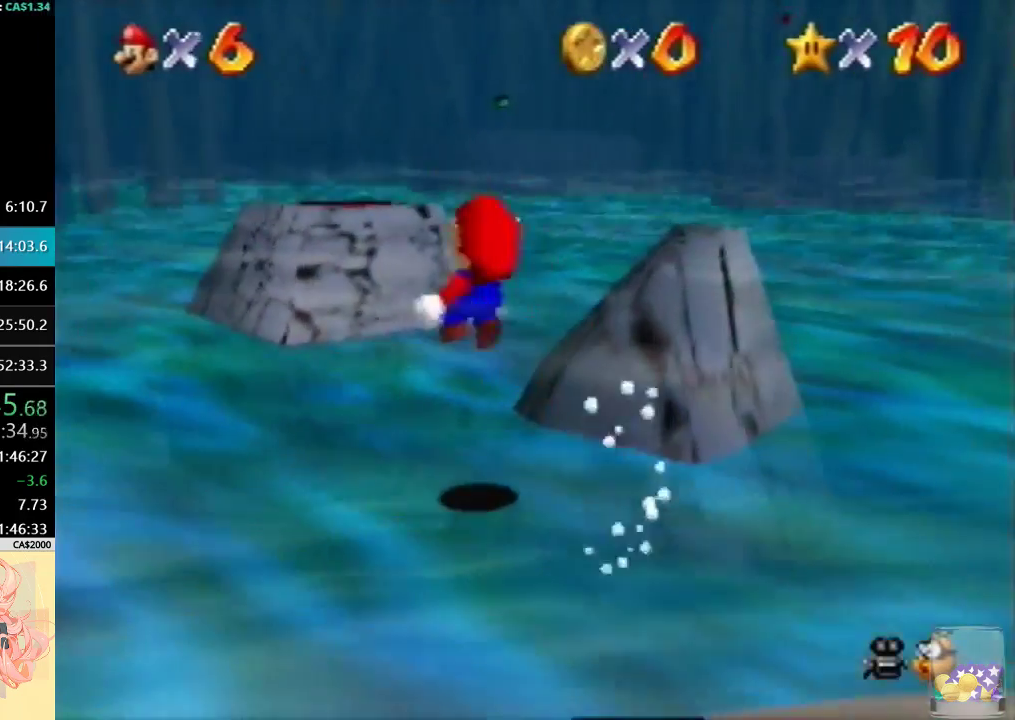
{"buttons": [], "left_stick": "up-left", "events": [[233, "C_LEFT", "up"], [267, "left_stick", "up-left"]]}
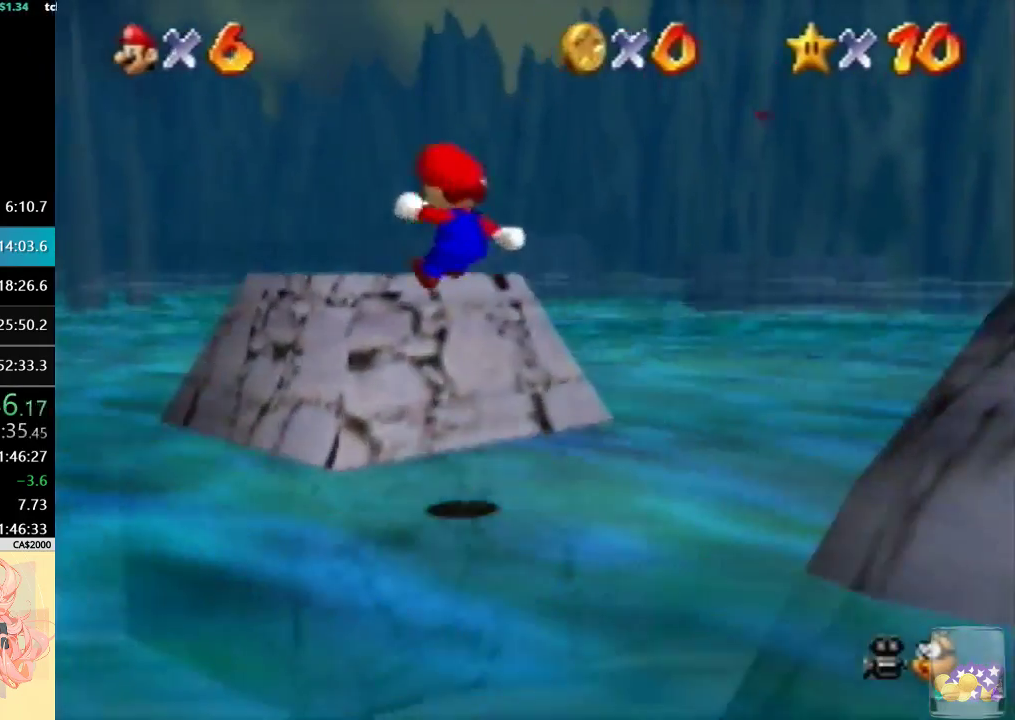
{"buttons": [], "left_stick": "up-left", "events": []}
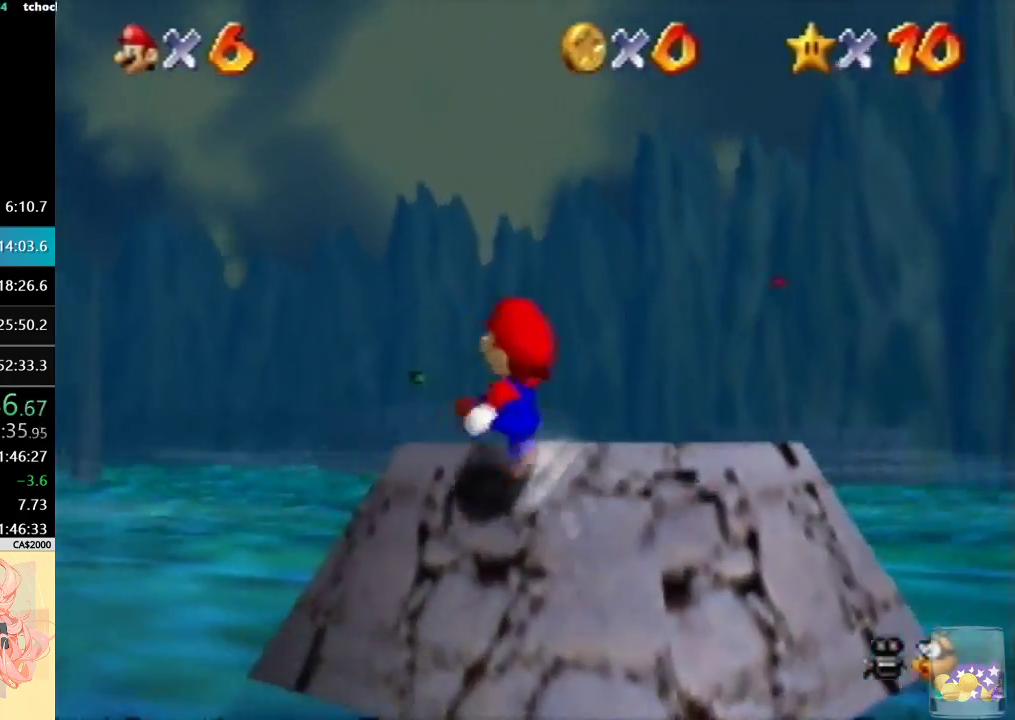
{"buttons": ["C_LEFT"], "left_stick": "up", "events": [[267, "A", "down"], [367, "A", "up"], [467, "left_stick", "up"], [500, "C_LEFT", "down"]]}
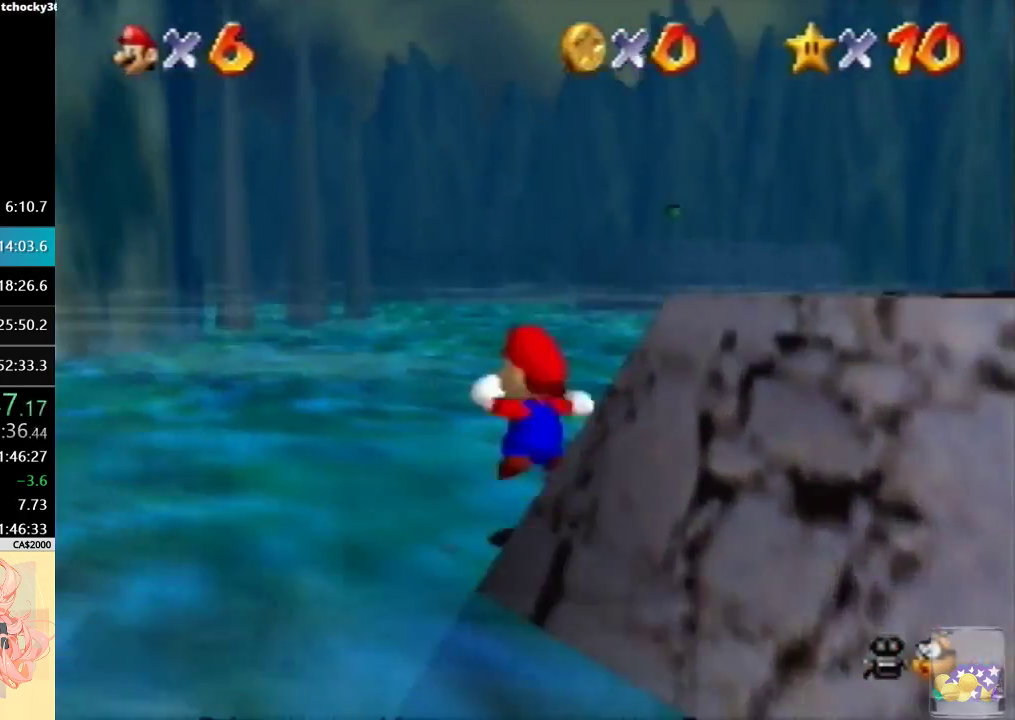
{"buttons": ["C_LEFT"], "left_stick": "up", "events": [[100, "C_LEFT", "up"], [167, "C_LEFT", "down"]]}
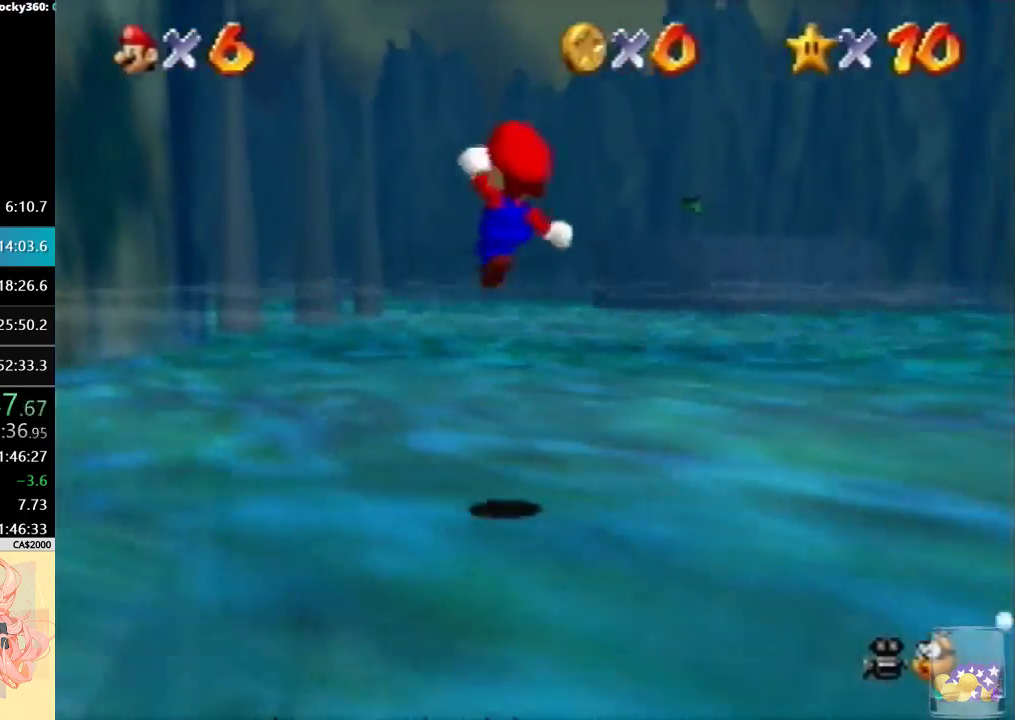
{"buttons": ["C_RIGHT"], "left_stick": "up-right", "events": [[67, "C_LEFT", "up"], [267, "C_RIGHT", "down"], [500, "left_stick", "up-right"]]}
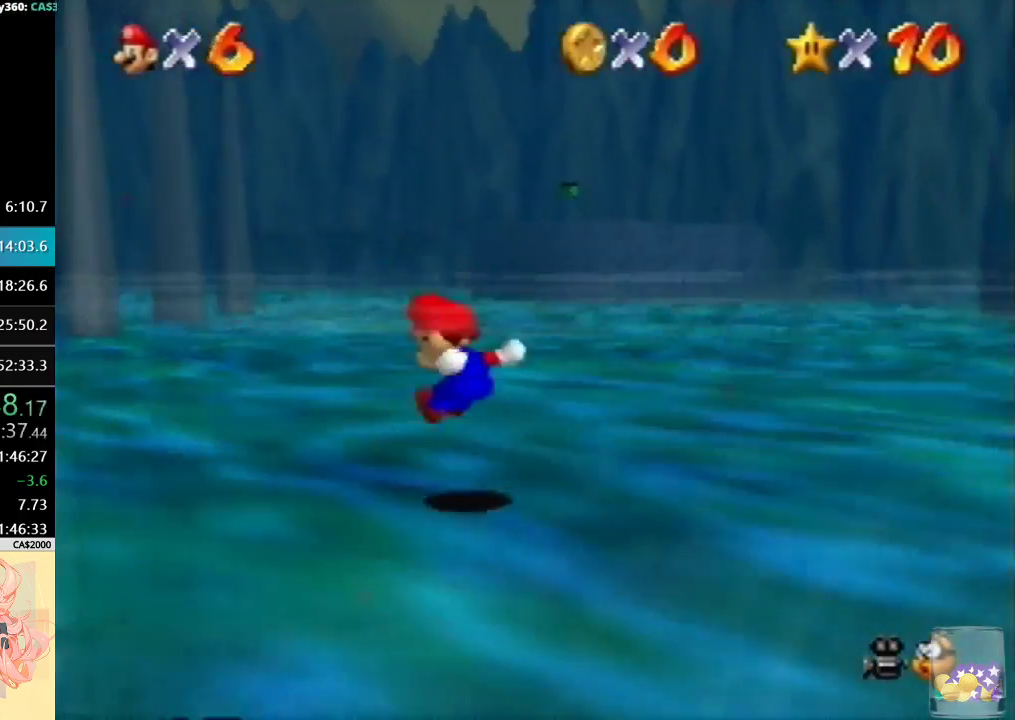
{"buttons": ["C_RIGHT"], "left_stick": "up", "events": [[67, "A", "down"], [100, "left_stick", "up"], [233, "A", "up"], [333, "A", "down"], [500, "A", "up"]]}
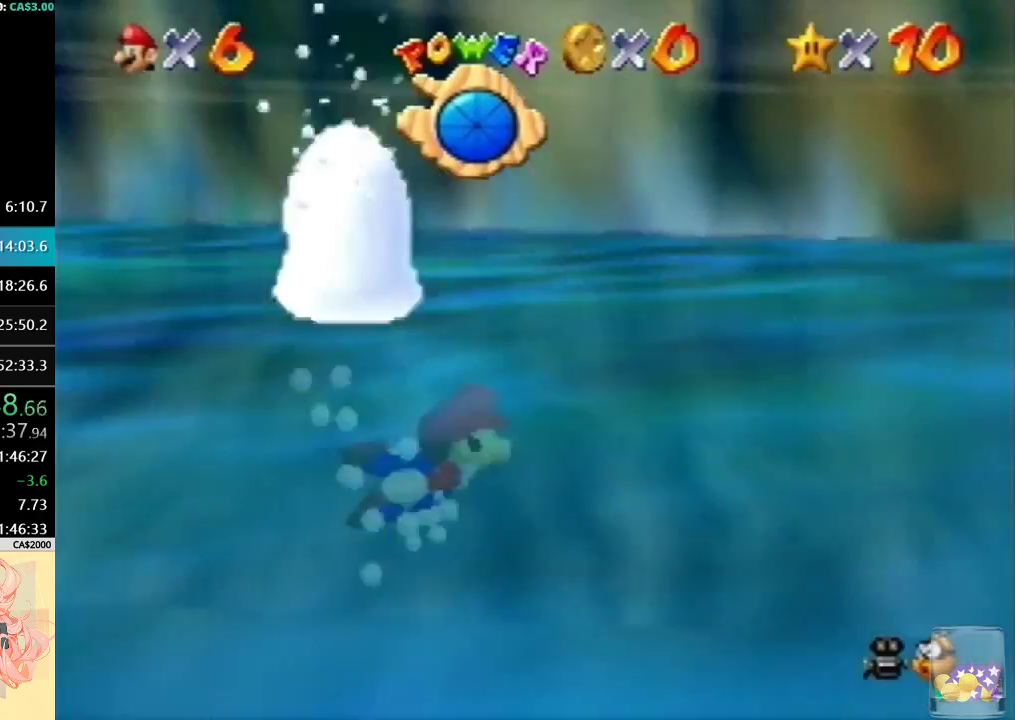
{"buttons": ["C_RIGHT"], "left_stick": "up", "events": [[167, "A", "down"], [467, "A", "up"]]}
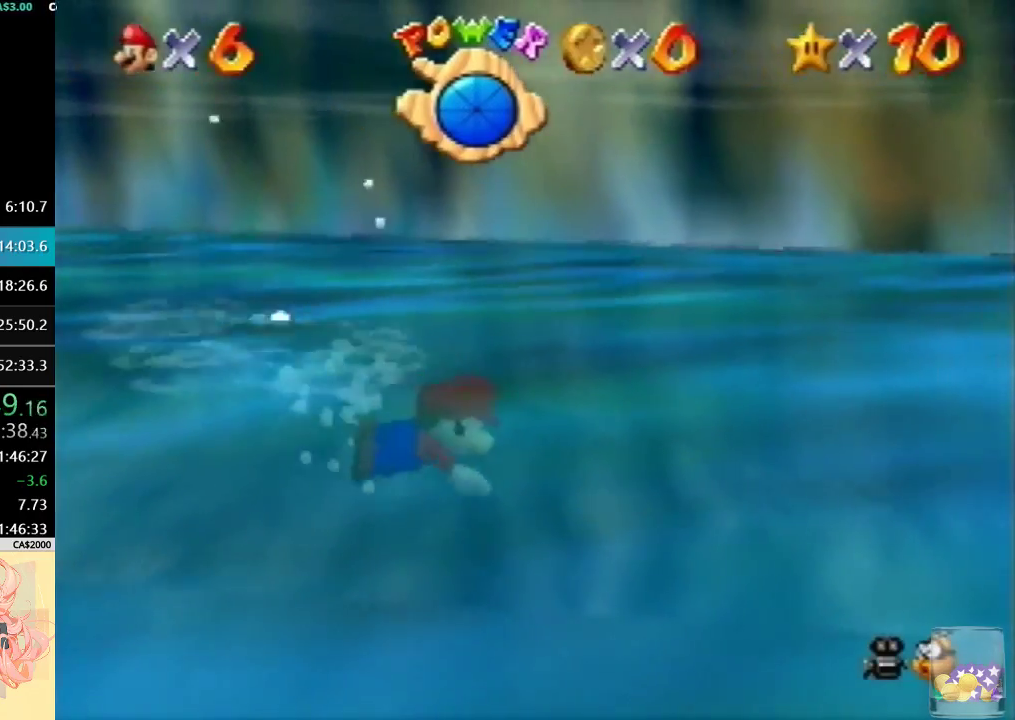
{"buttons": ["A", "C_RIGHT"], "left_stick": "up", "events": [[300, "A", "down"]]}
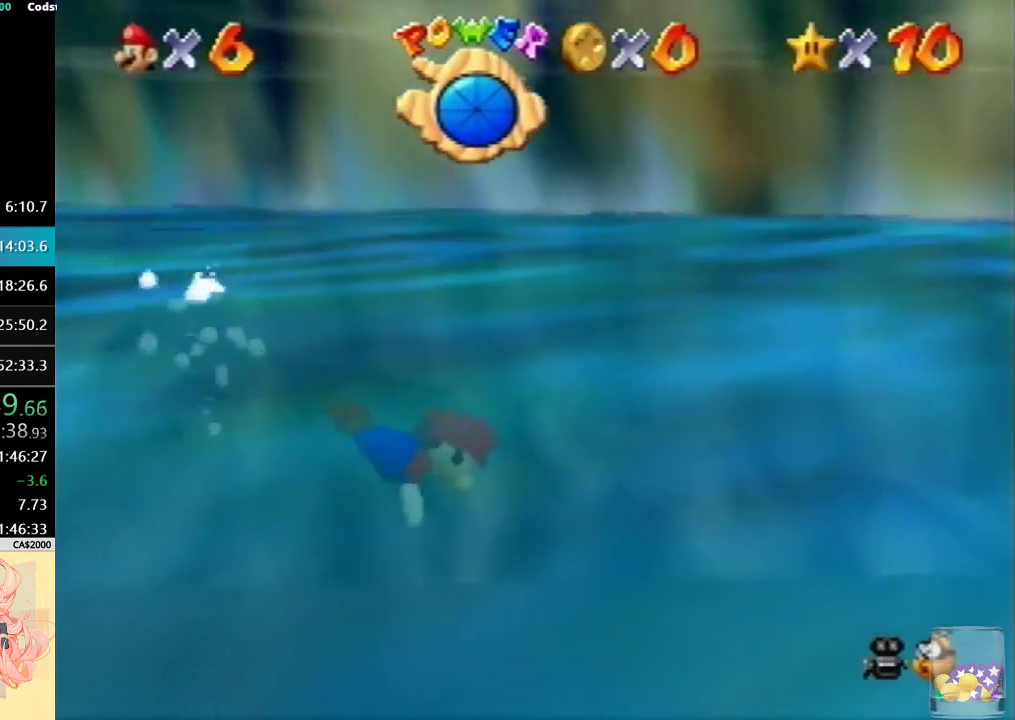
{"buttons": ["A", "C_RIGHT"], "left_stick": "up-left", "events": [[100, "A", "up"], [133, "left_stick", "center"], [333, "left_stick", "up-left"], [500, "A", "down"]]}
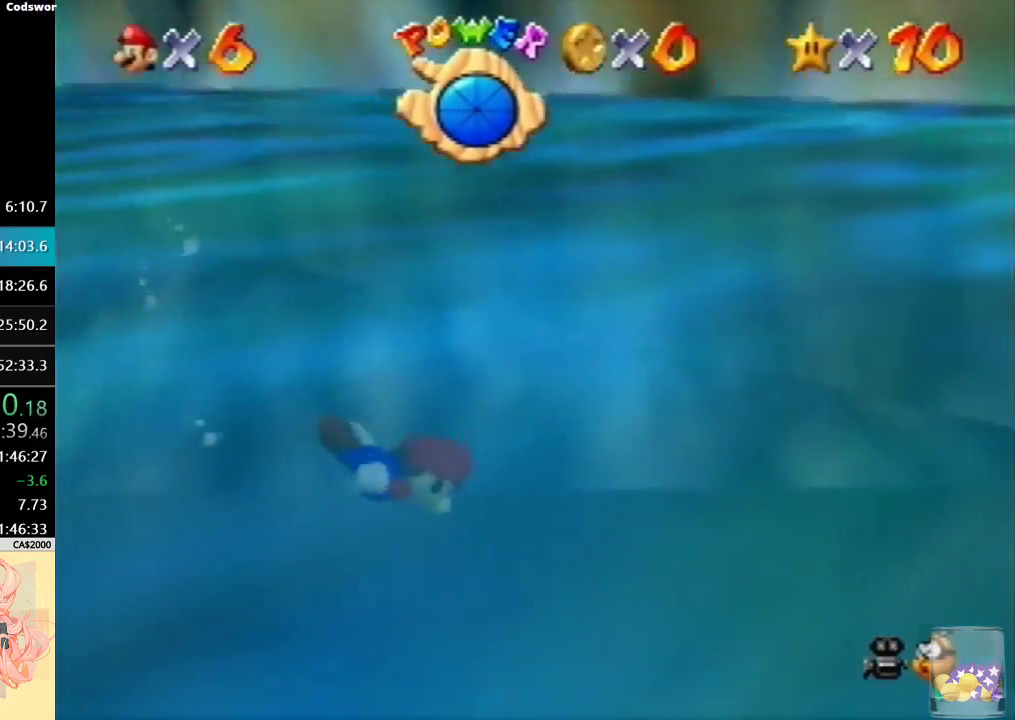
{"buttons": ["C_RIGHT"], "left_stick": "center", "events": [[133, "left_stick", "left"], [233, "left_stick", "center"], [267, "A", "up"]]}
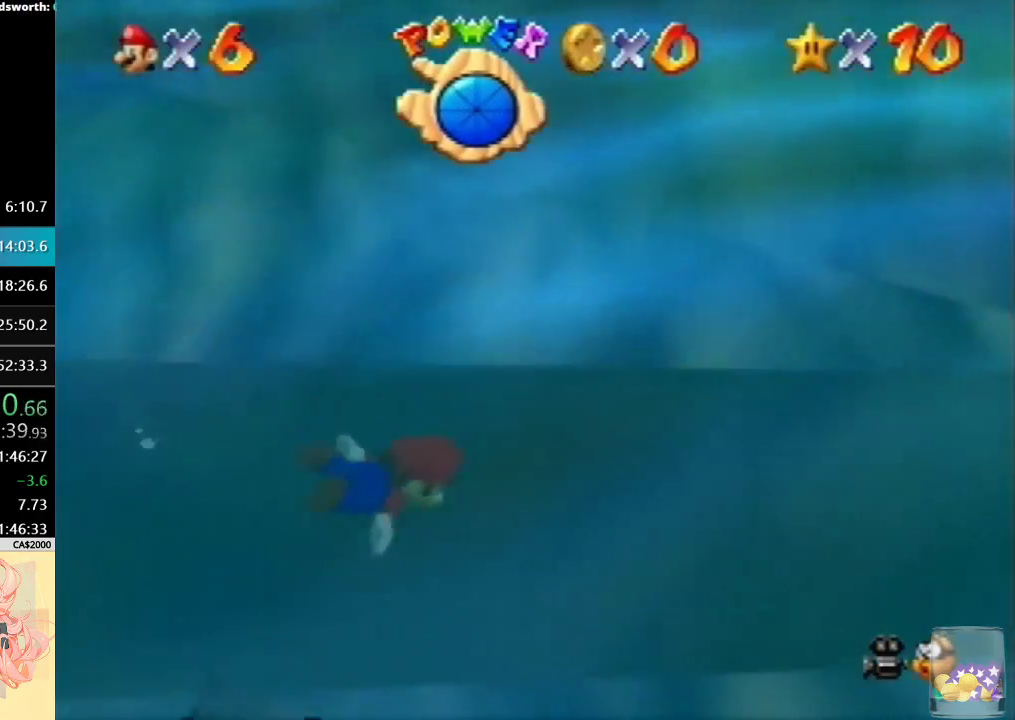
{"buttons": ["C_RIGHT"], "left_stick": "center", "events": [[100, "left_stick", "left"], [167, "A", "down"], [300, "left_stick", "center"], [433, "A", "up"]]}
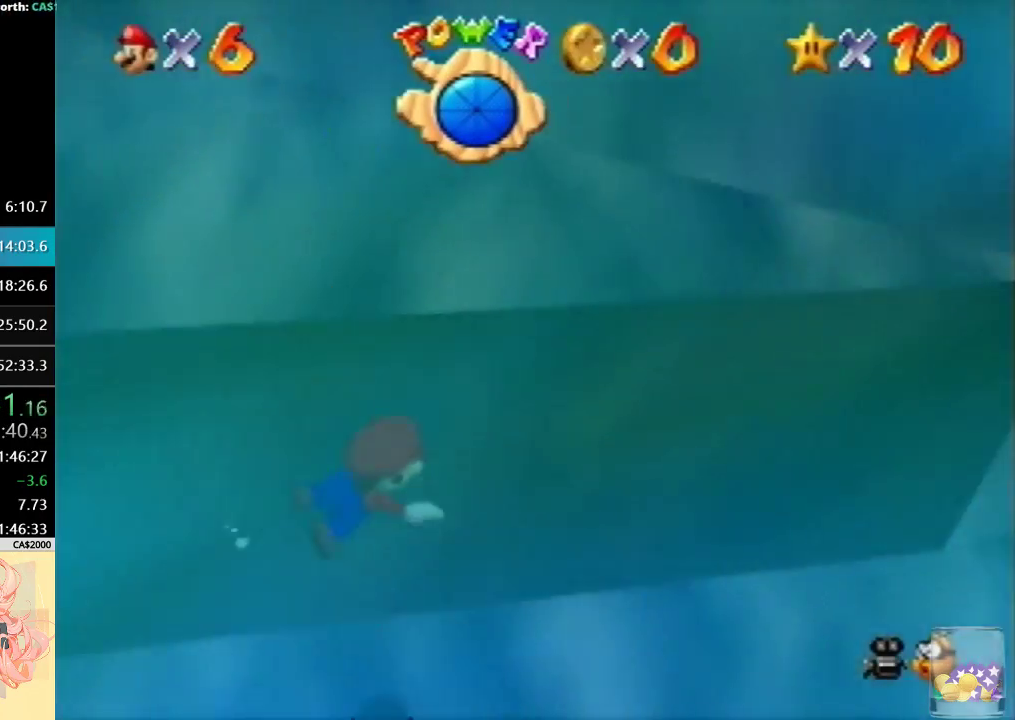
{"buttons": ["A", "C_RIGHT"], "left_stick": "center", "events": [[267, "left_stick", "up"], [400, "A", "down"], [400, "left_stick", "center"]]}
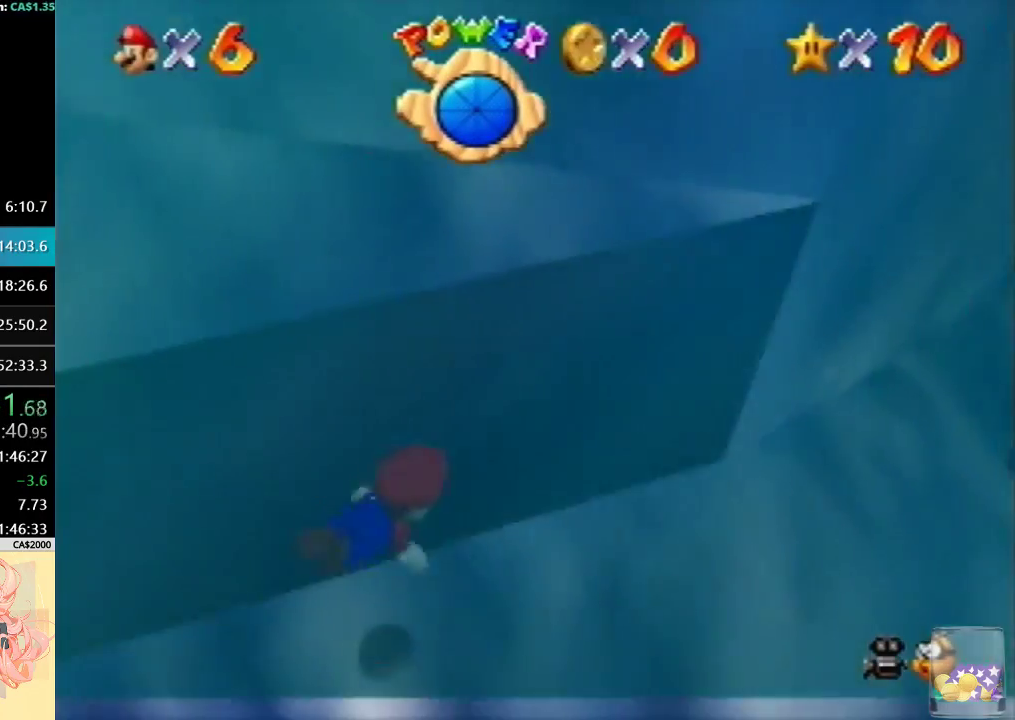
{"buttons": ["C_RIGHT"], "left_stick": "down", "events": [[67, "left_stick", "down"], [200, "A", "up"]]}
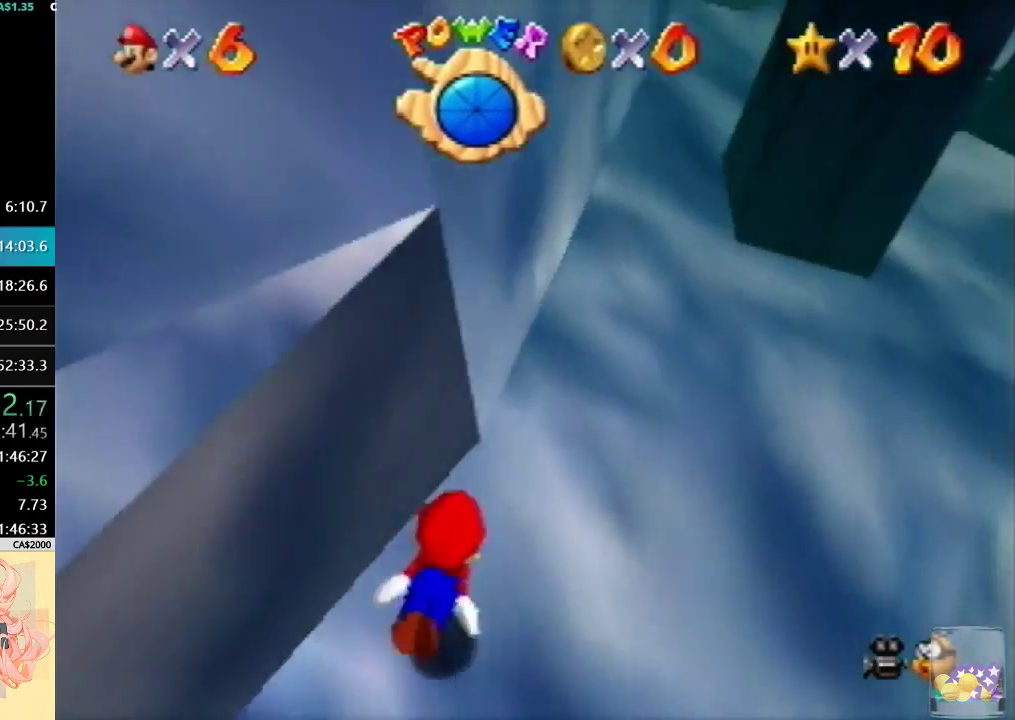
{"buttons": ["C_RIGHT"], "left_stick": "up-left", "events": [[33, "A", "down"], [33, "left_stick", "center"], [300, "A", "up"], [433, "left_stick", "up-left"]]}